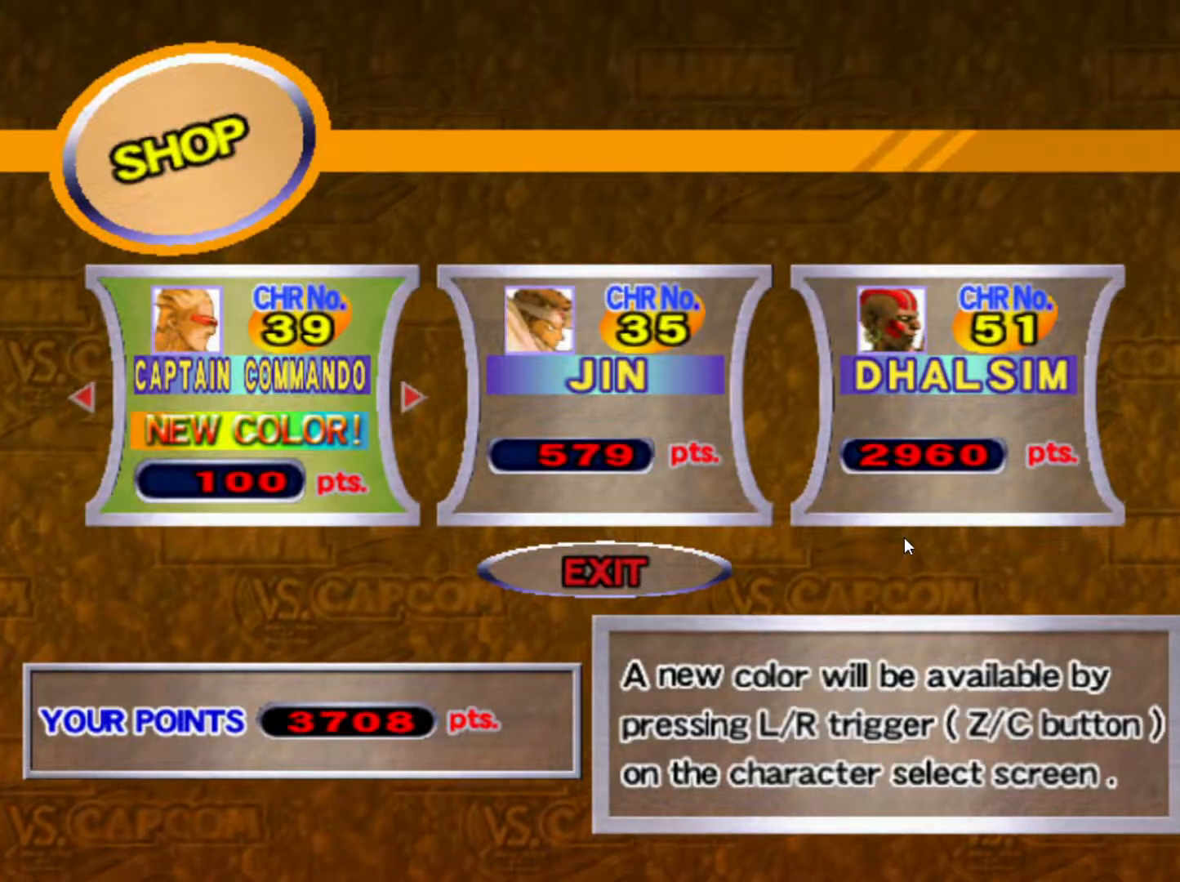
Gameplay with a controller (arcade stick); each line is a JSON object with the inputs held at the frame after it. "events" lists button and stick changes between this image and that frame as [ms after this image, input, new state], when the widget could be followed in between. Not read: L3 R3.
{"buttons": [], "left_stick": "center", "events": [[117, "left_stick", "right"], [250, "left_stick", "center"]]}
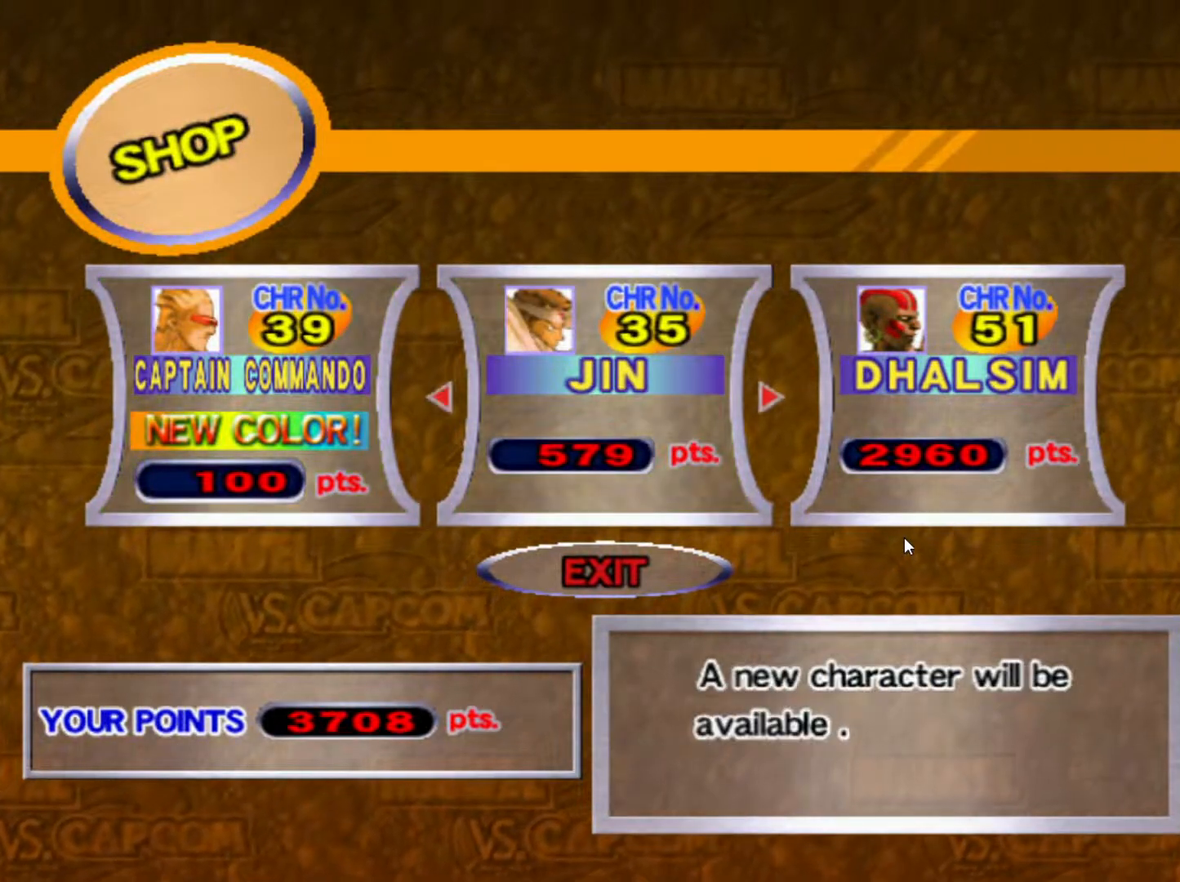
{"buttons": [], "left_stick": "center", "events": []}
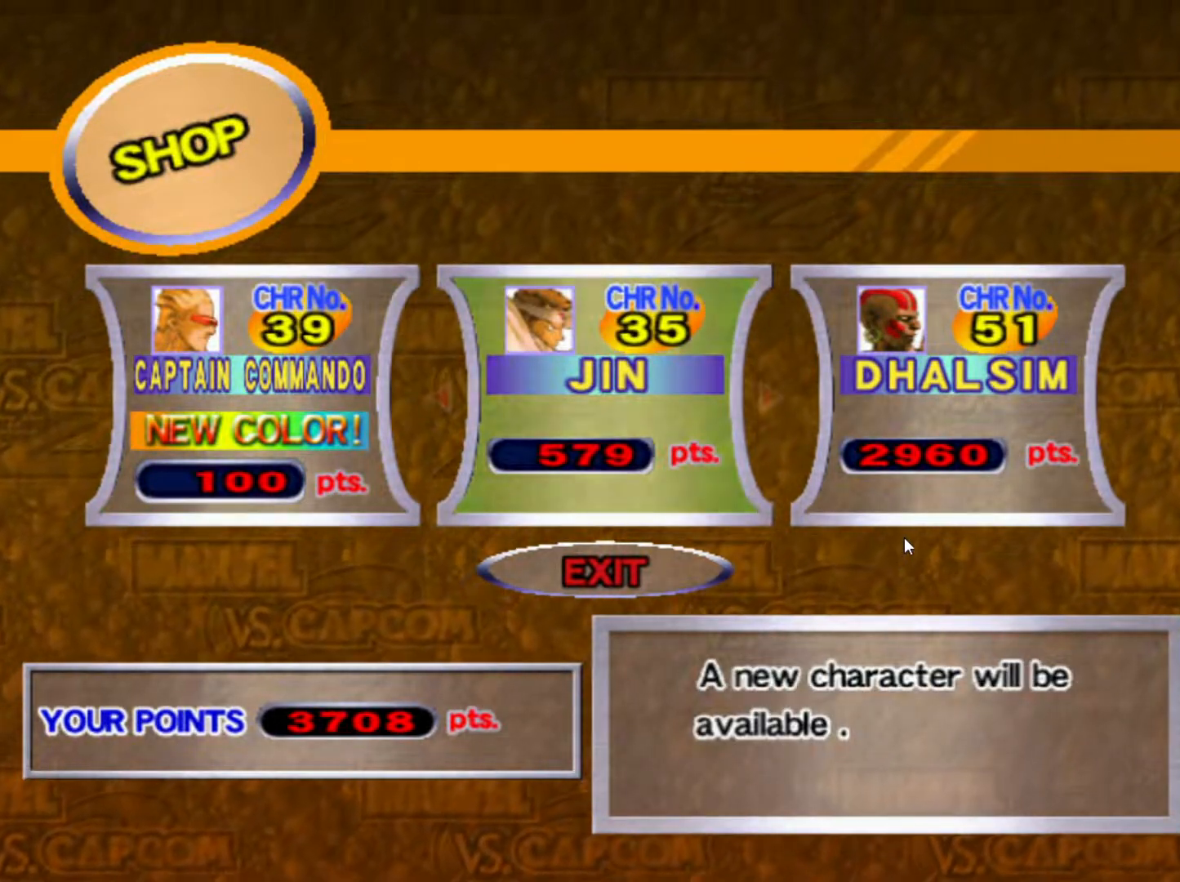
{"buttons": [], "left_stick": "center", "events": [[17, "CROSS", "down"], [83, "CROSS", "up"]]}
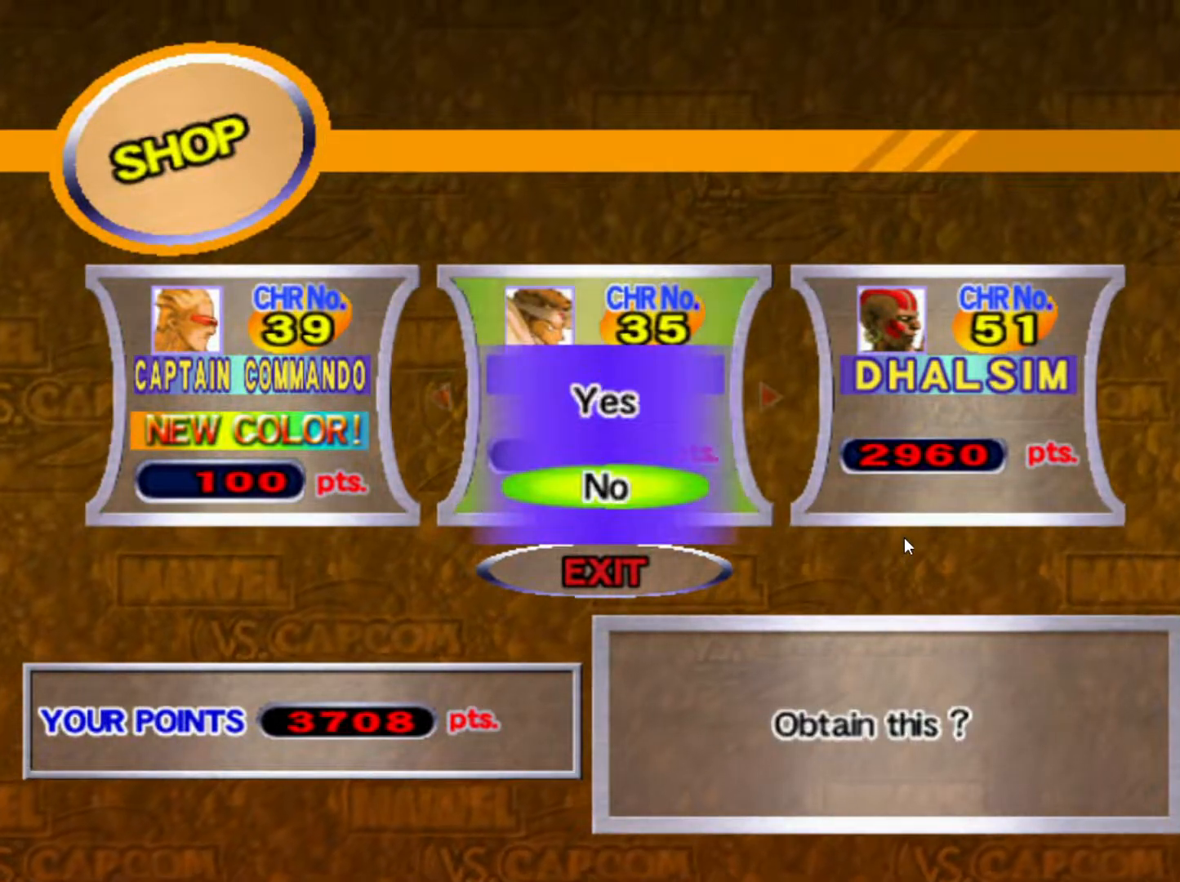
{"buttons": [], "left_stick": "center", "events": [[83, "left_stick", "left"], [200, "left_stick", "center"]]}
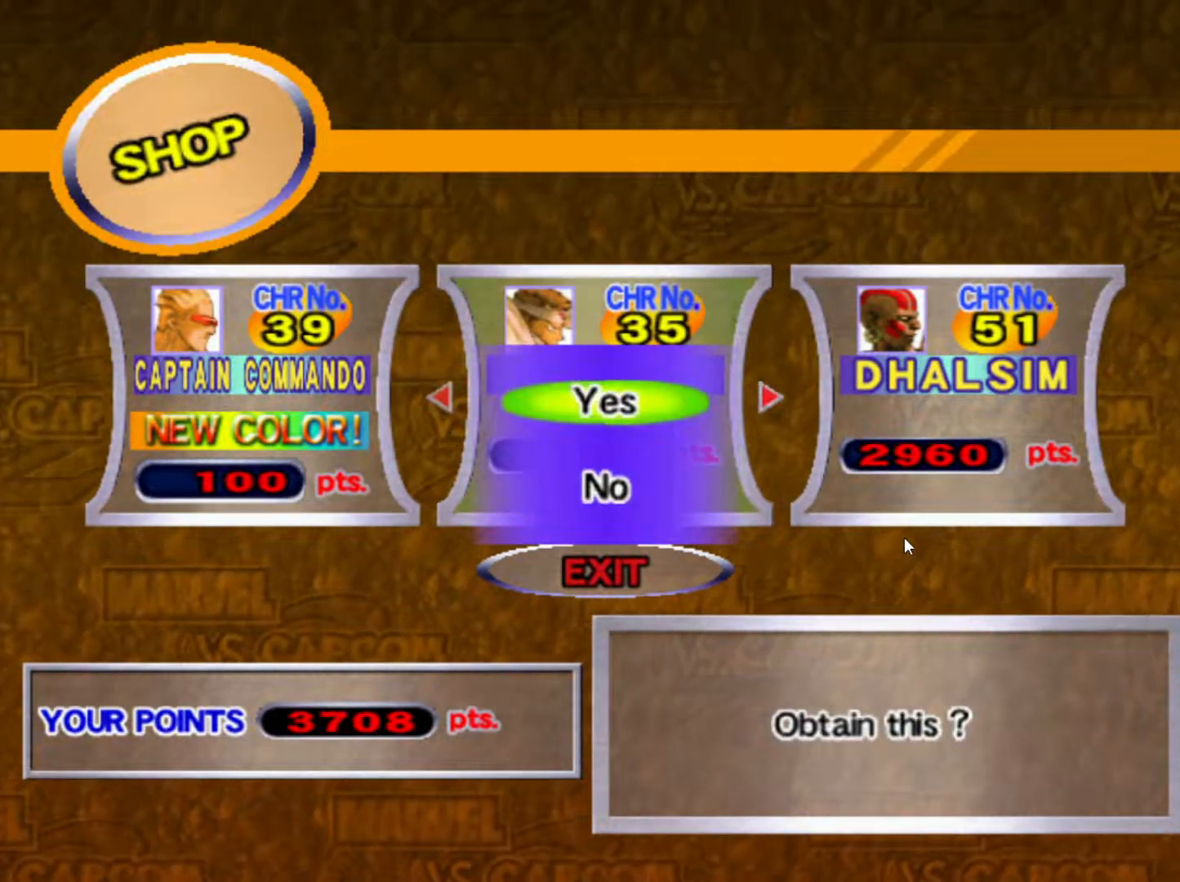
{"buttons": [], "left_stick": "center", "events": [[100, "CROSS", "down"], [183, "CROSS", "up"]]}
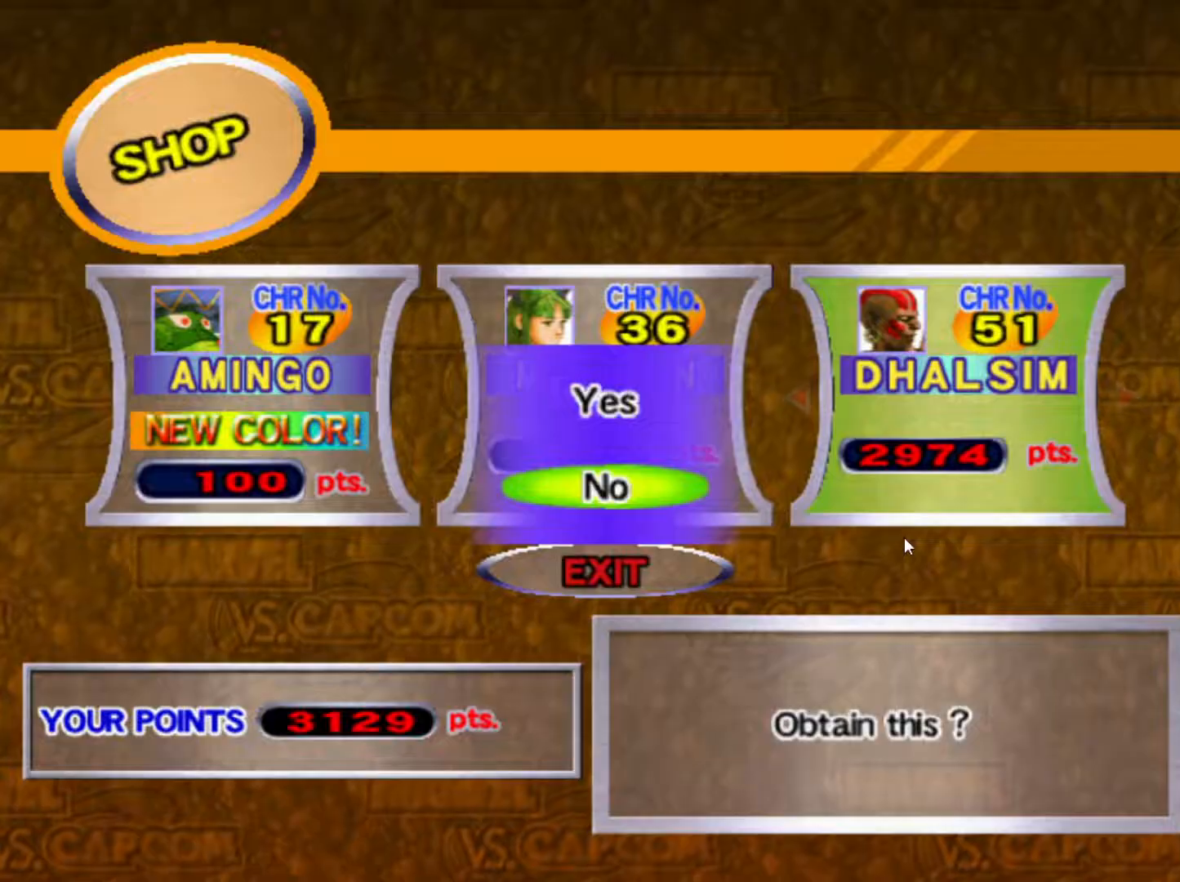
{"buttons": [], "left_stick": "center", "events": [[167, "CIRCLE", "down"], [317, "CIRCLE", "up"]]}
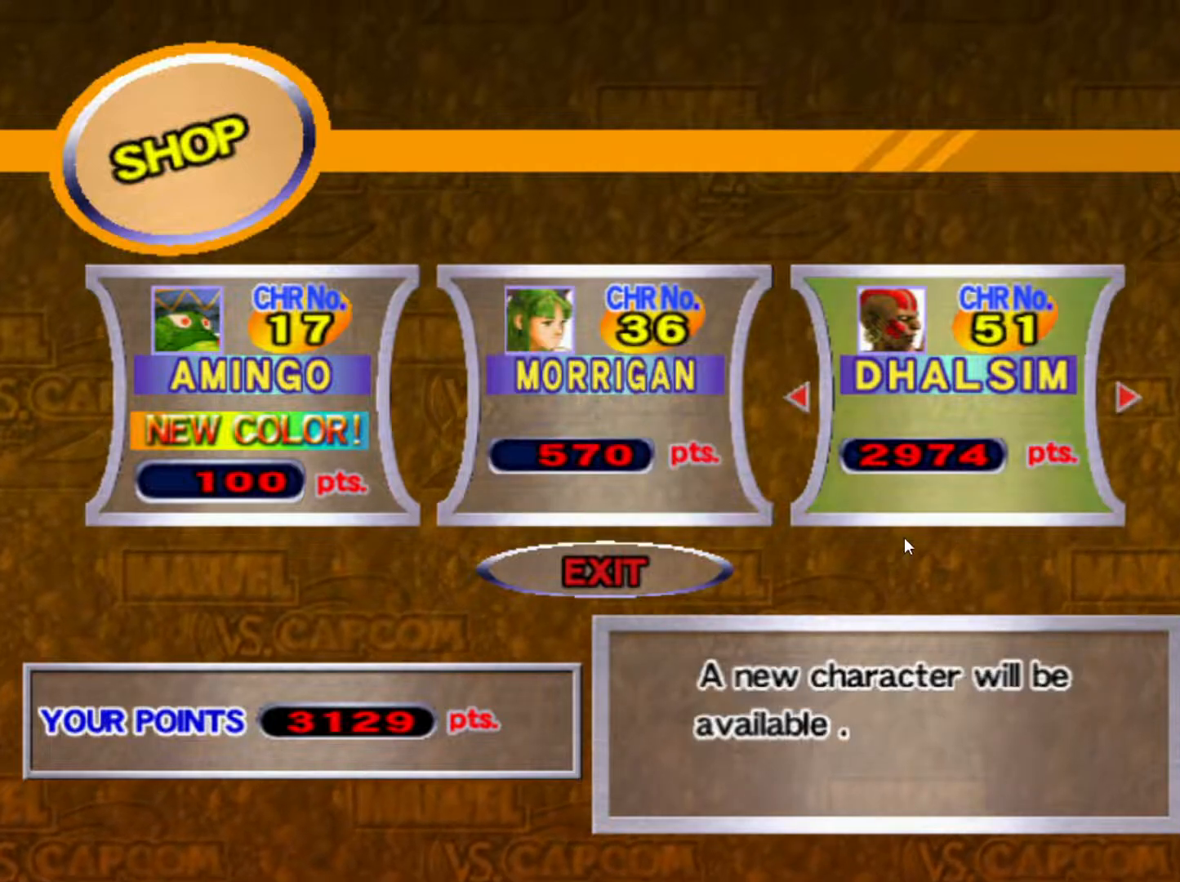
{"buttons": [], "left_stick": "center"}
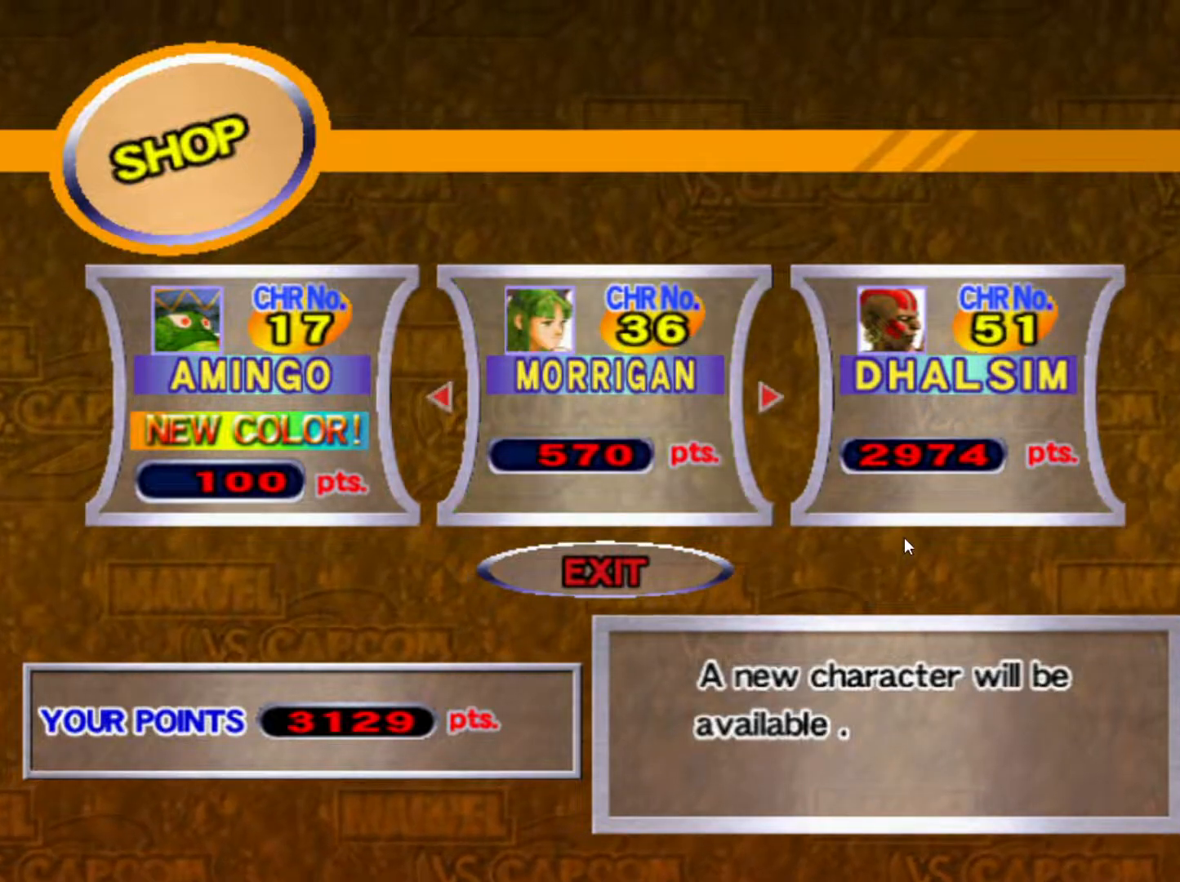
{"buttons": [], "left_stick": "center", "events": [[67, "CROSS", "down"], [150, "CROSS", "up"]]}
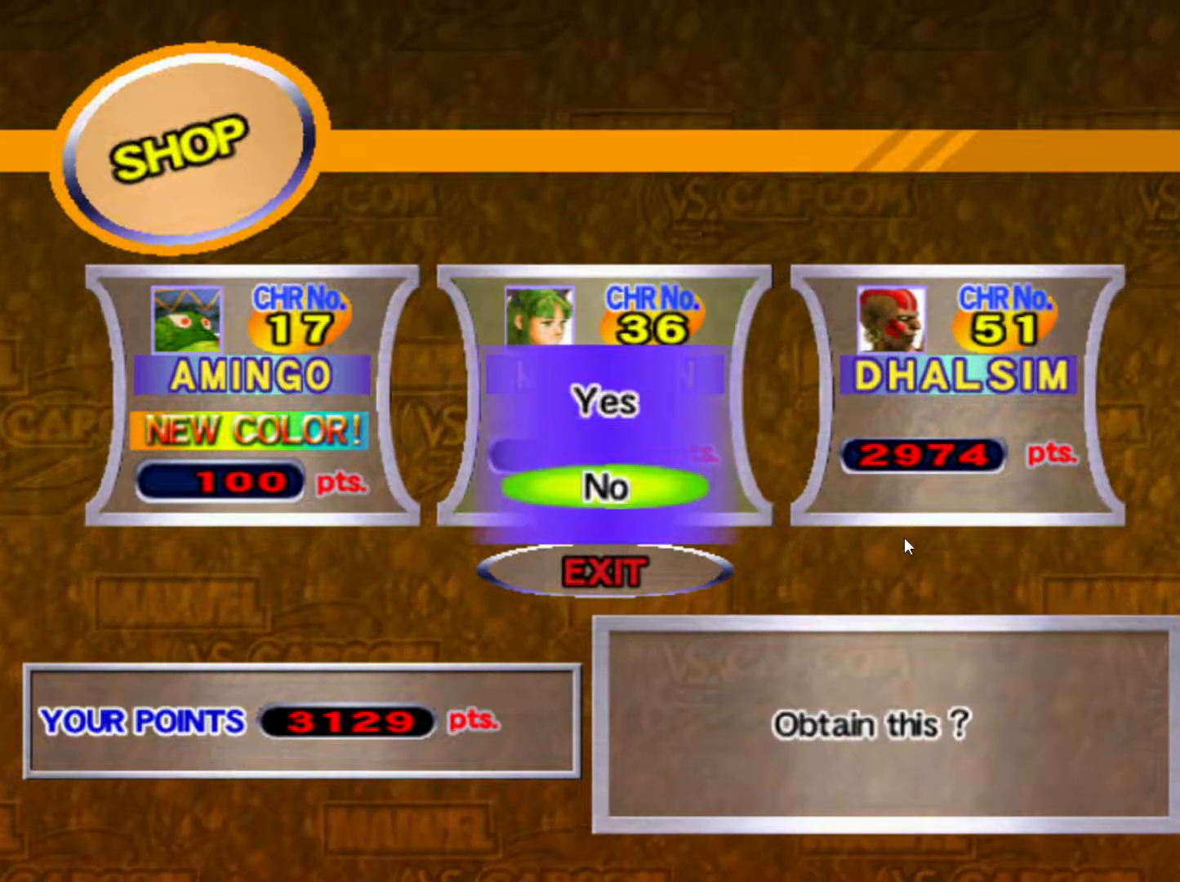
{"buttons": [], "left_stick": "center", "events": [[350, "left_stick", "up"], [483, "left_stick", "center"]]}
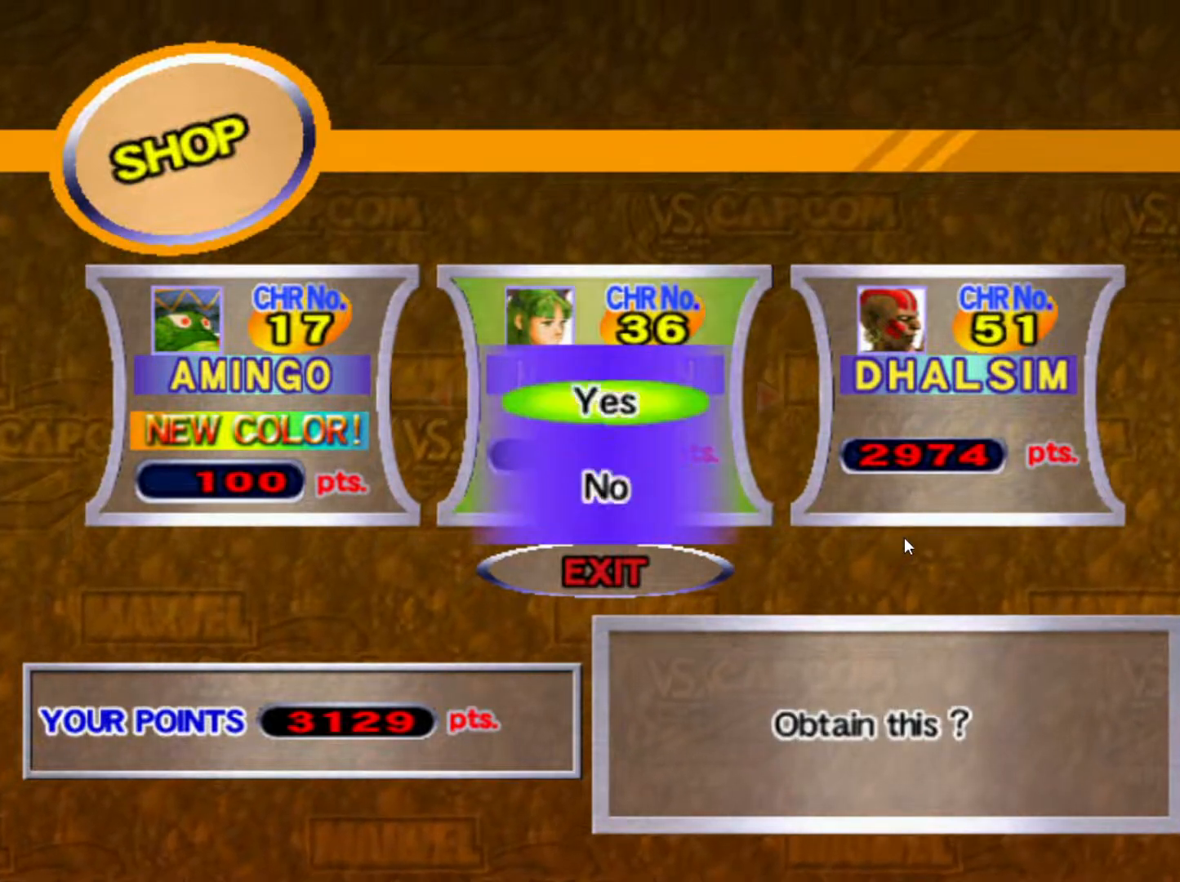
{"buttons": [], "left_stick": "center", "events": [[367, "CROSS", "down"], [433, "CROSS", "up"]]}
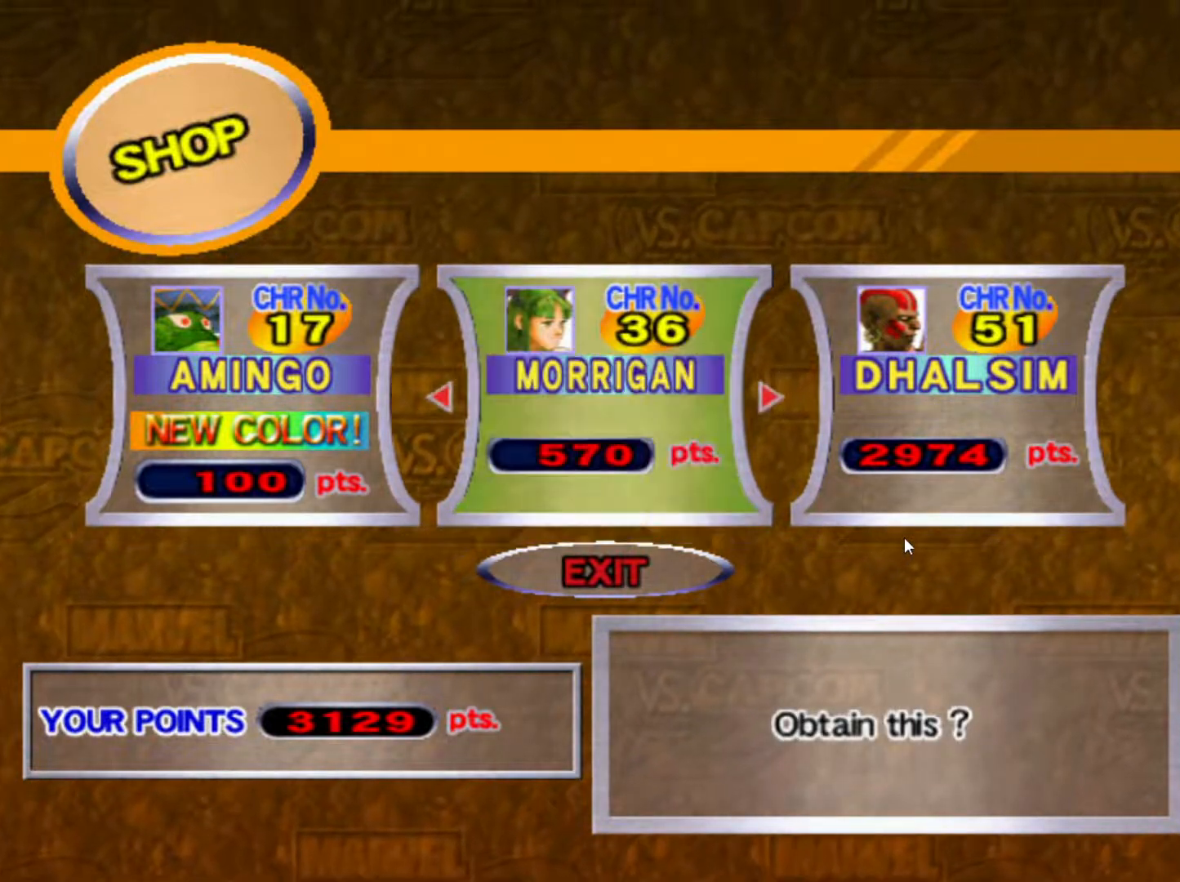
{"buttons": [], "left_stick": "center", "events": []}
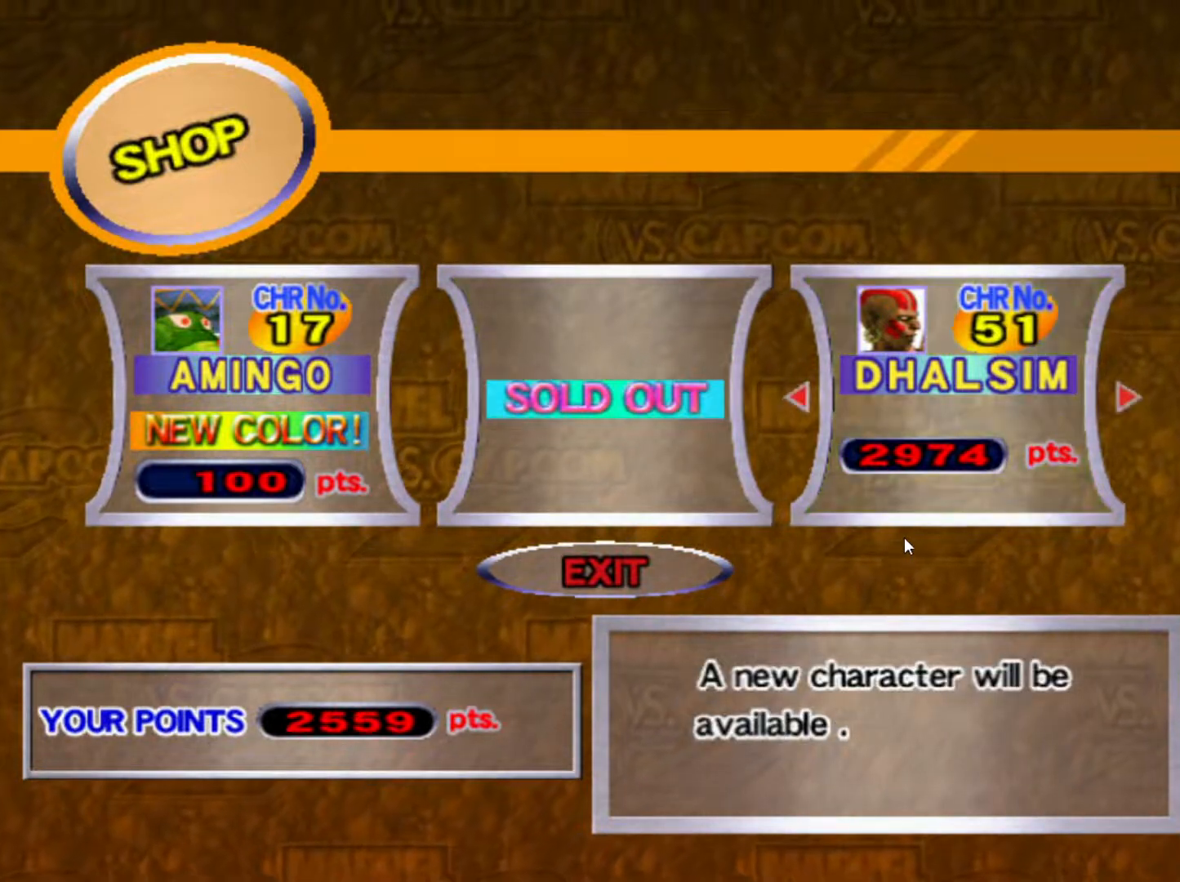
{"buttons": [], "left_stick": "center", "events": [[133, "CIRCLE", "down"], [267, "CIRCLE", "up"]]}
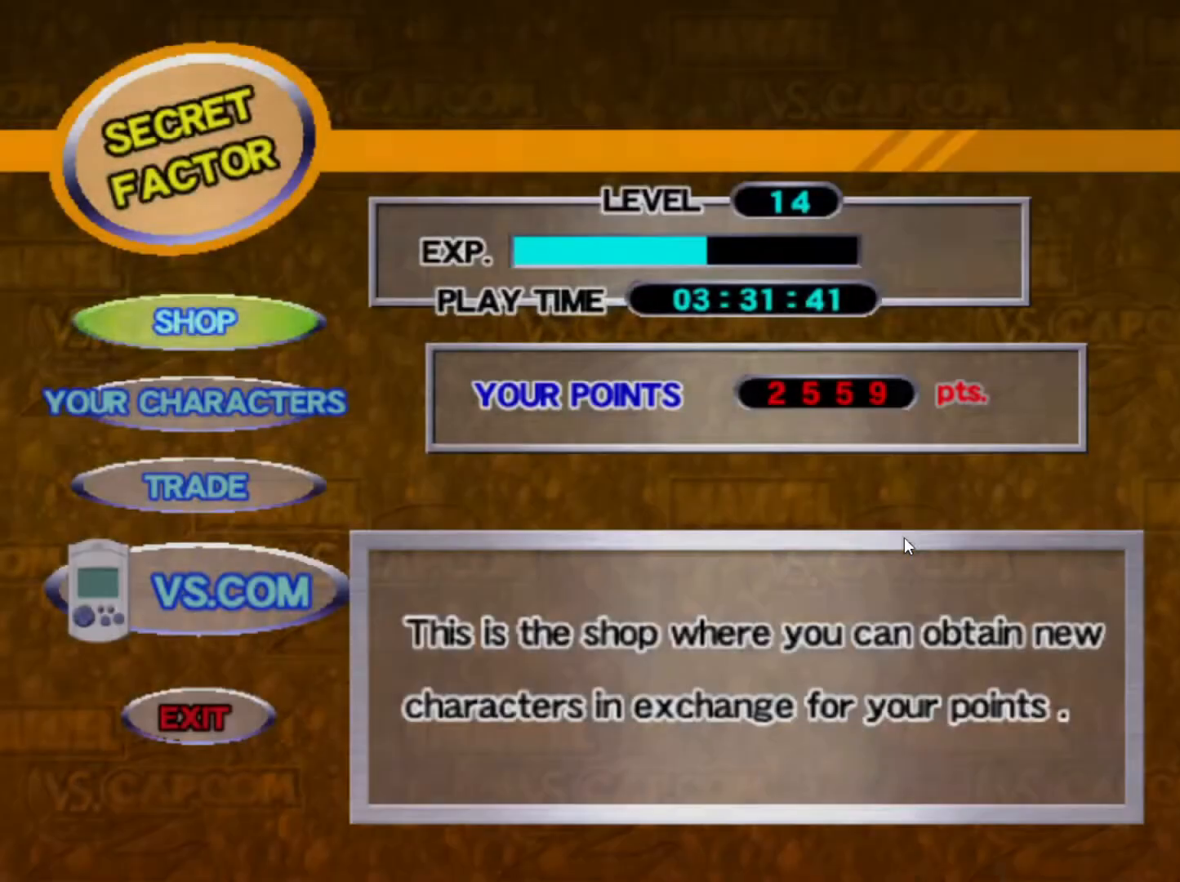
{"buttons": [], "left_stick": "center", "events": []}
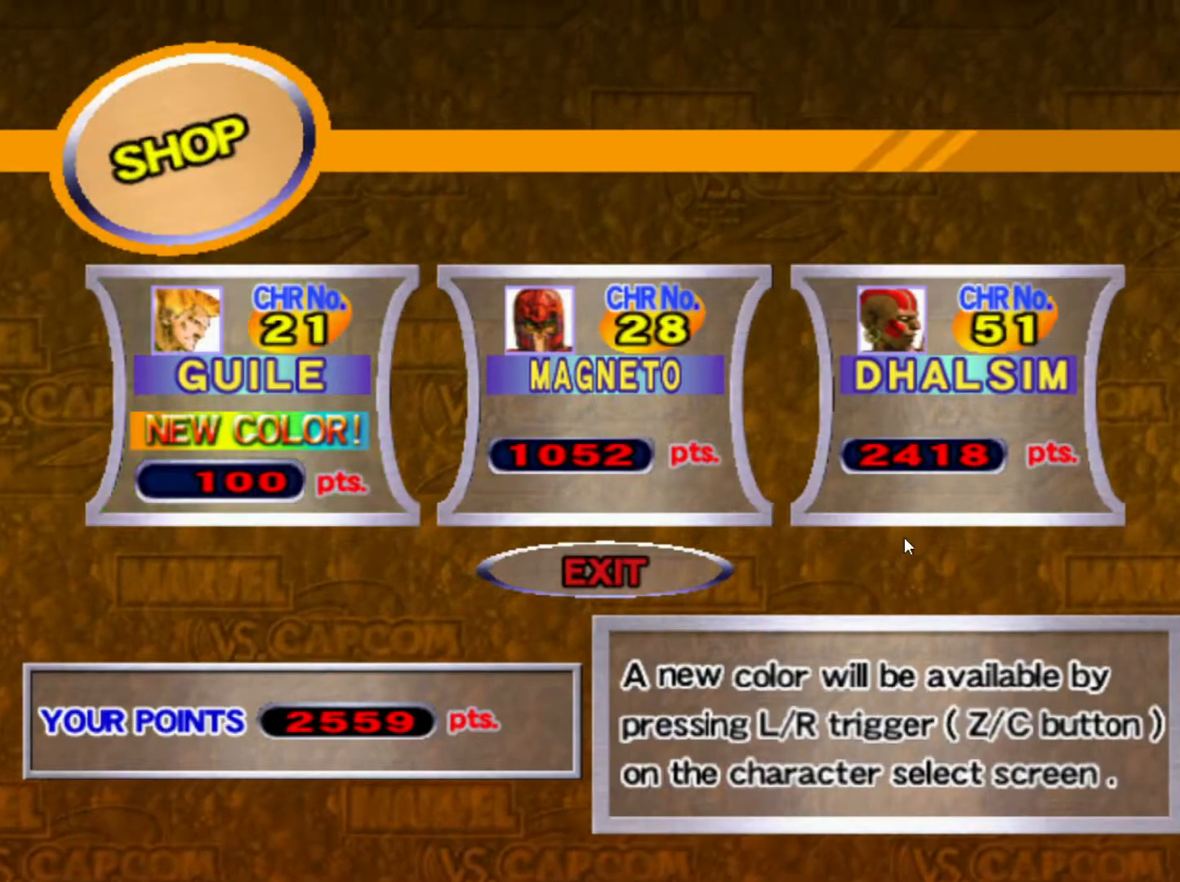
{"buttons": [], "left_stick": "center", "events": []}
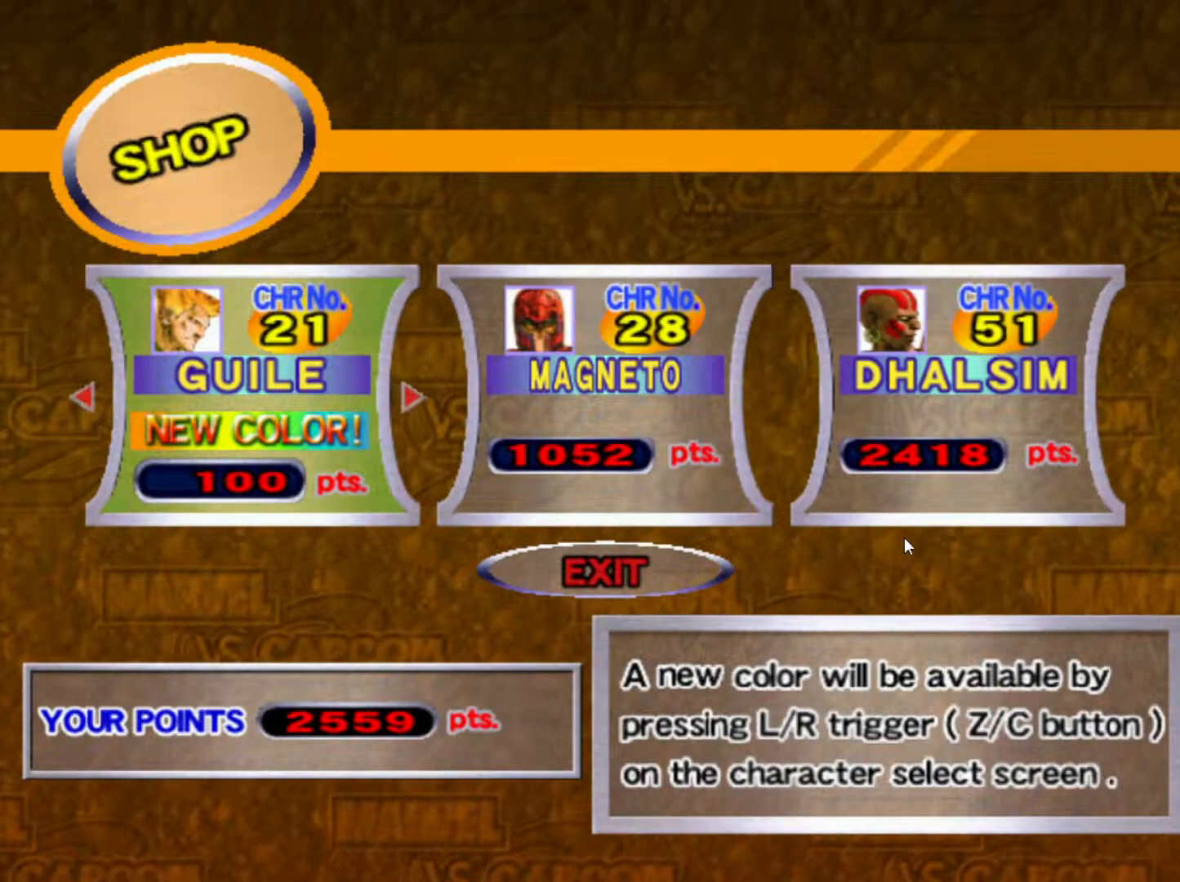
{"buttons": [], "left_stick": "center", "events": []}
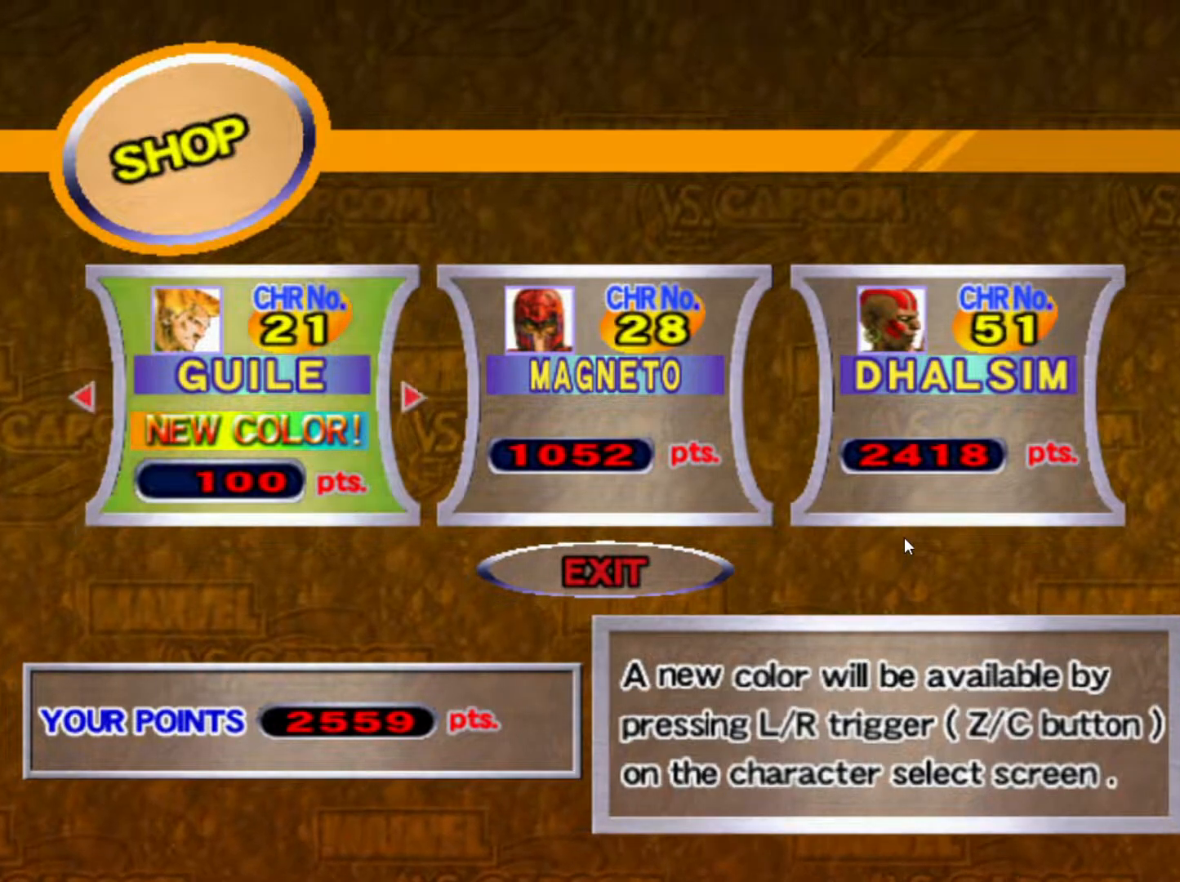
{"buttons": [], "left_stick": "center", "events": []}
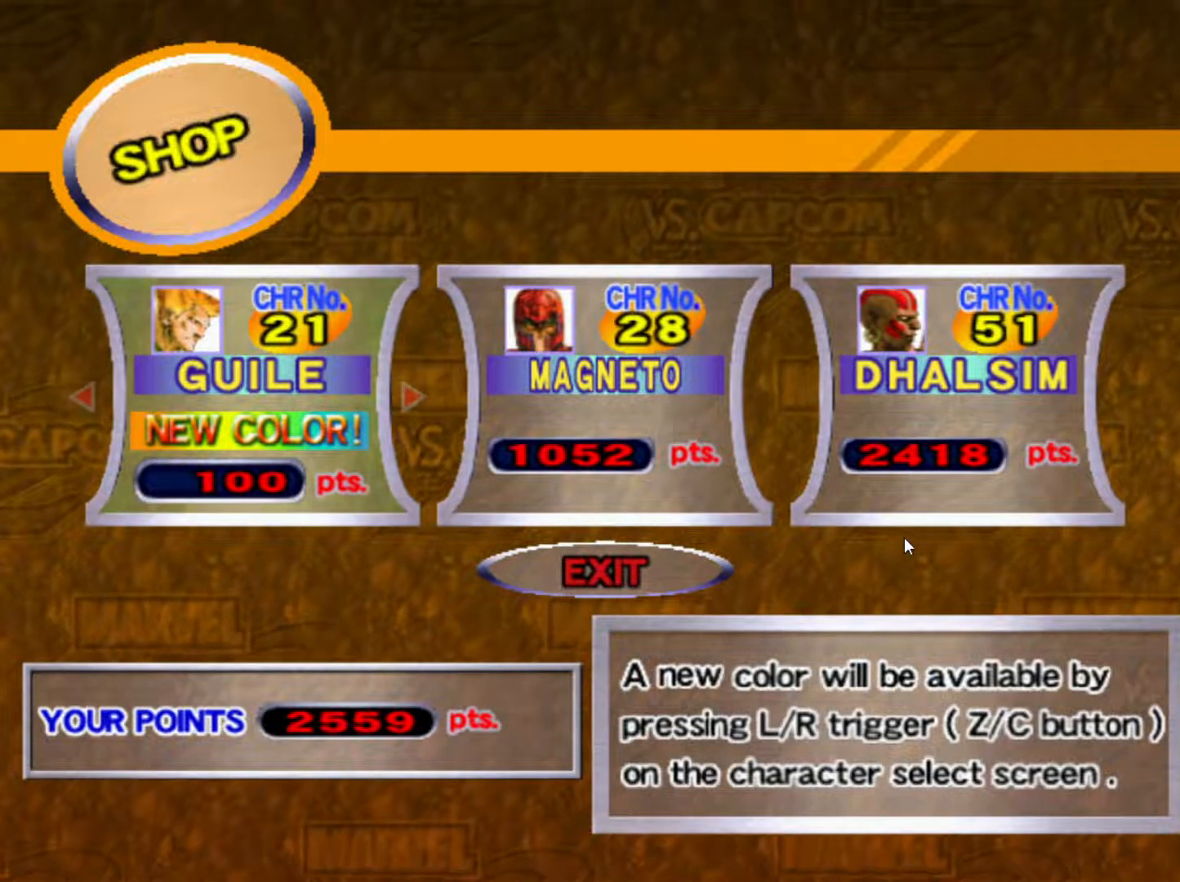
{"buttons": [], "left_stick": "center", "events": []}
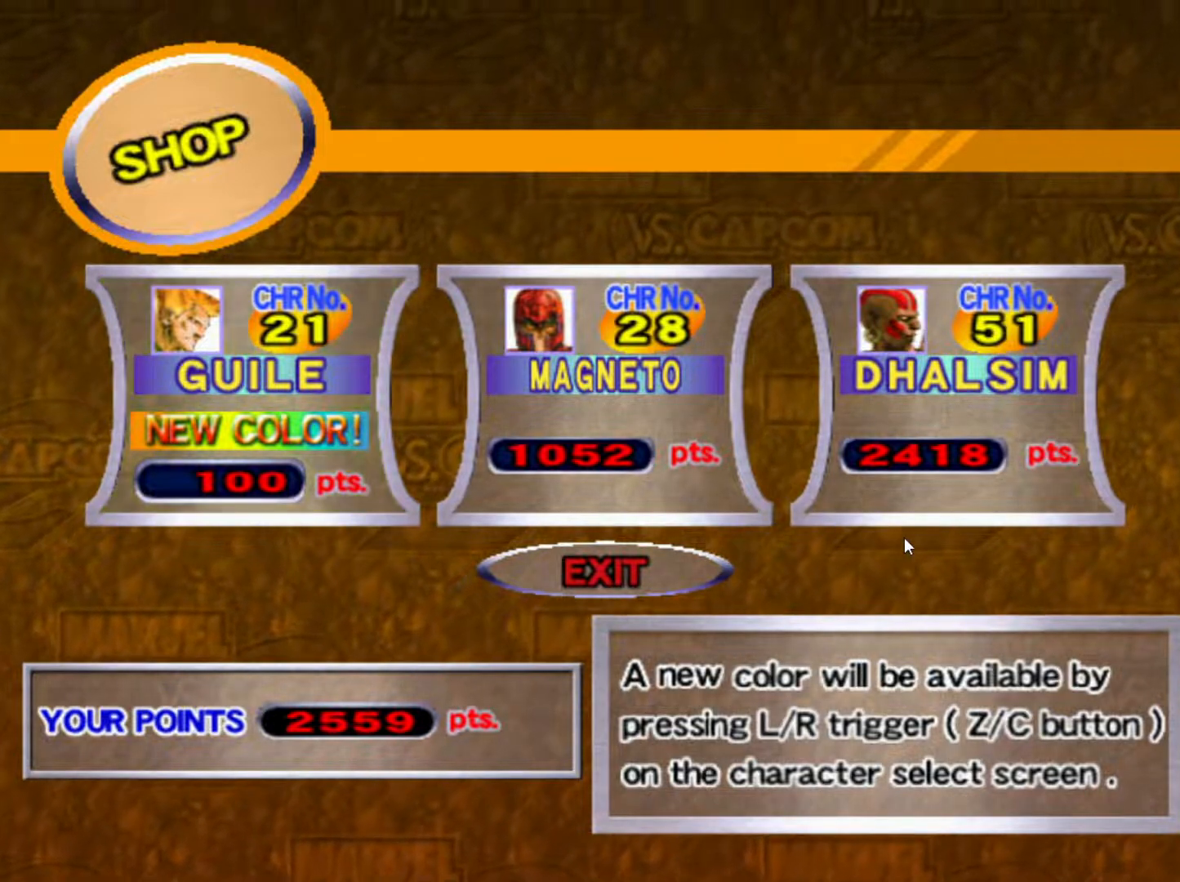
{"buttons": [], "left_stick": "center", "events": []}
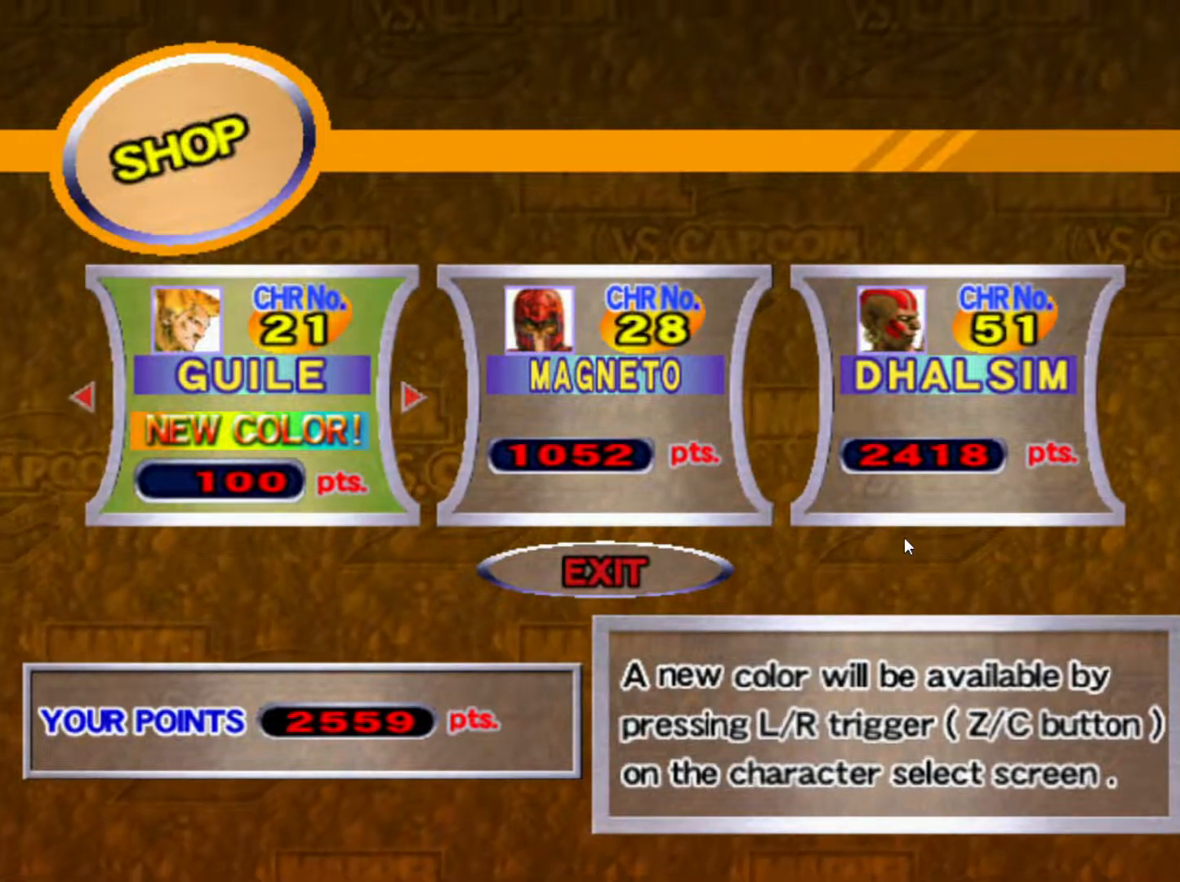
{"buttons": [], "left_stick": "center", "events": []}
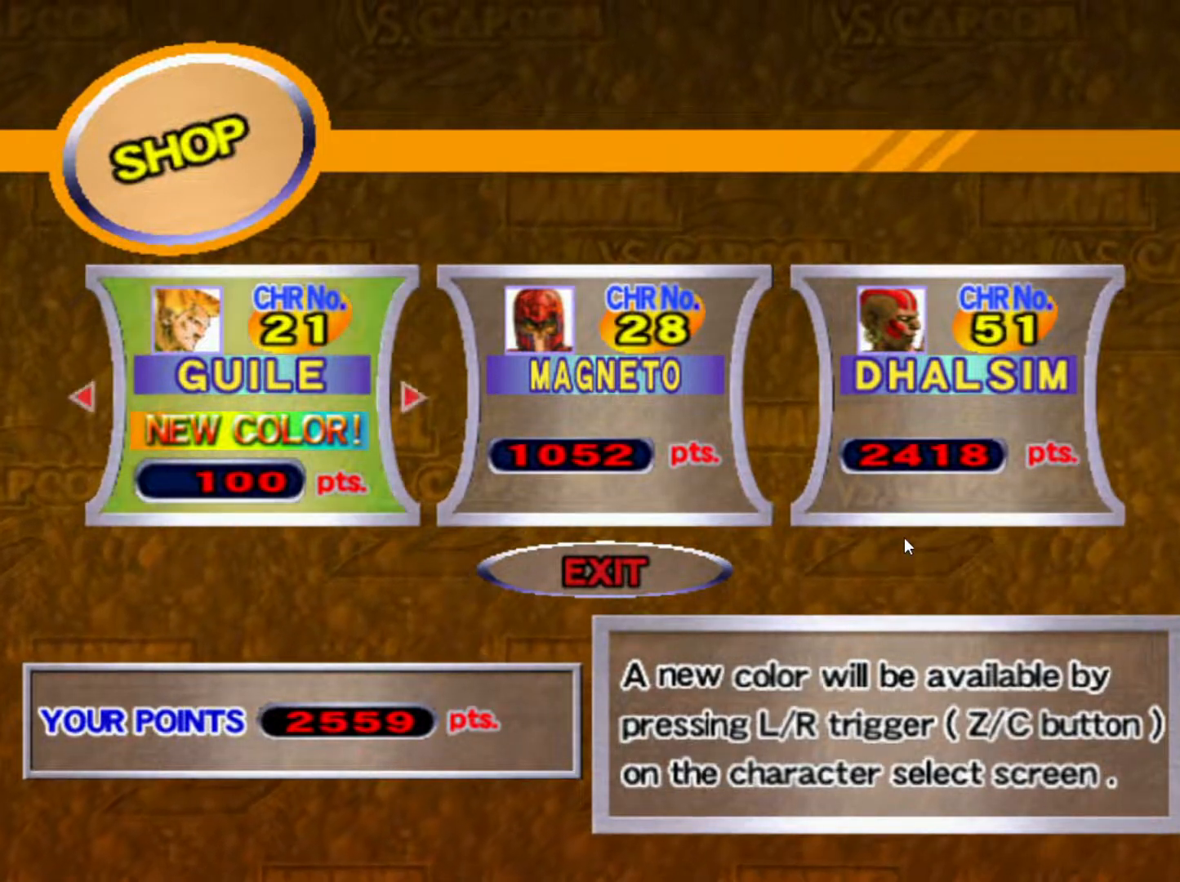
{"buttons": [], "left_stick": "center", "events": []}
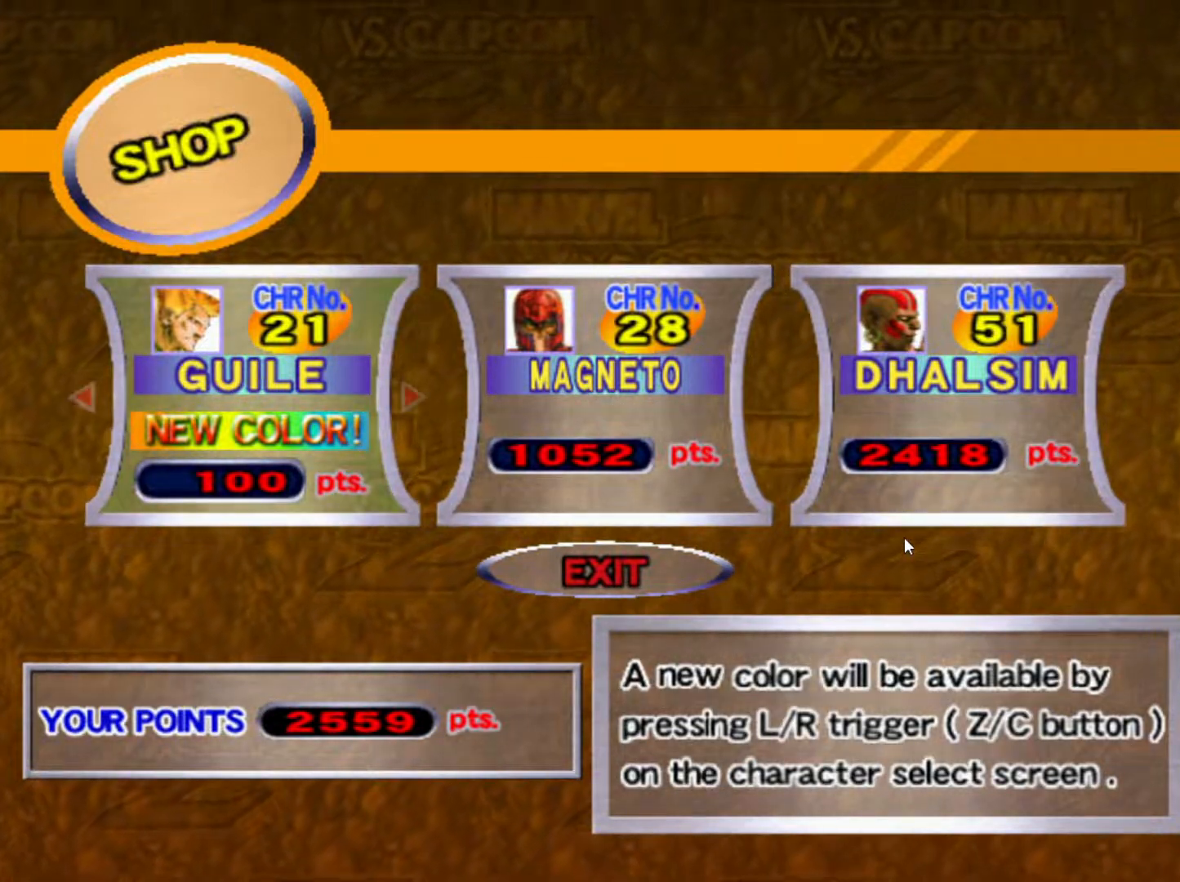
{"buttons": [], "left_stick": "center", "events": []}
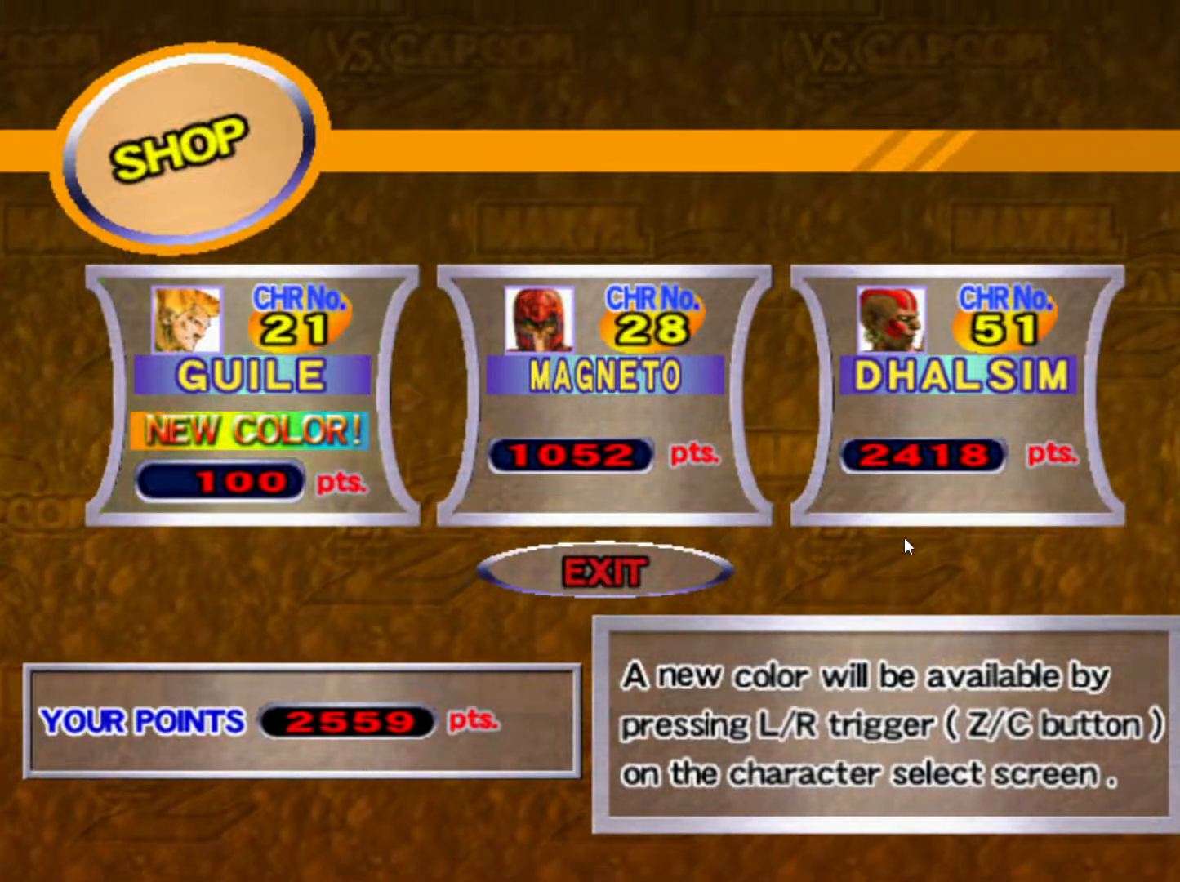
{"buttons": [], "left_stick": "center", "events": [[400, "left_stick", "right"], [467, "left_stick", "center"]]}
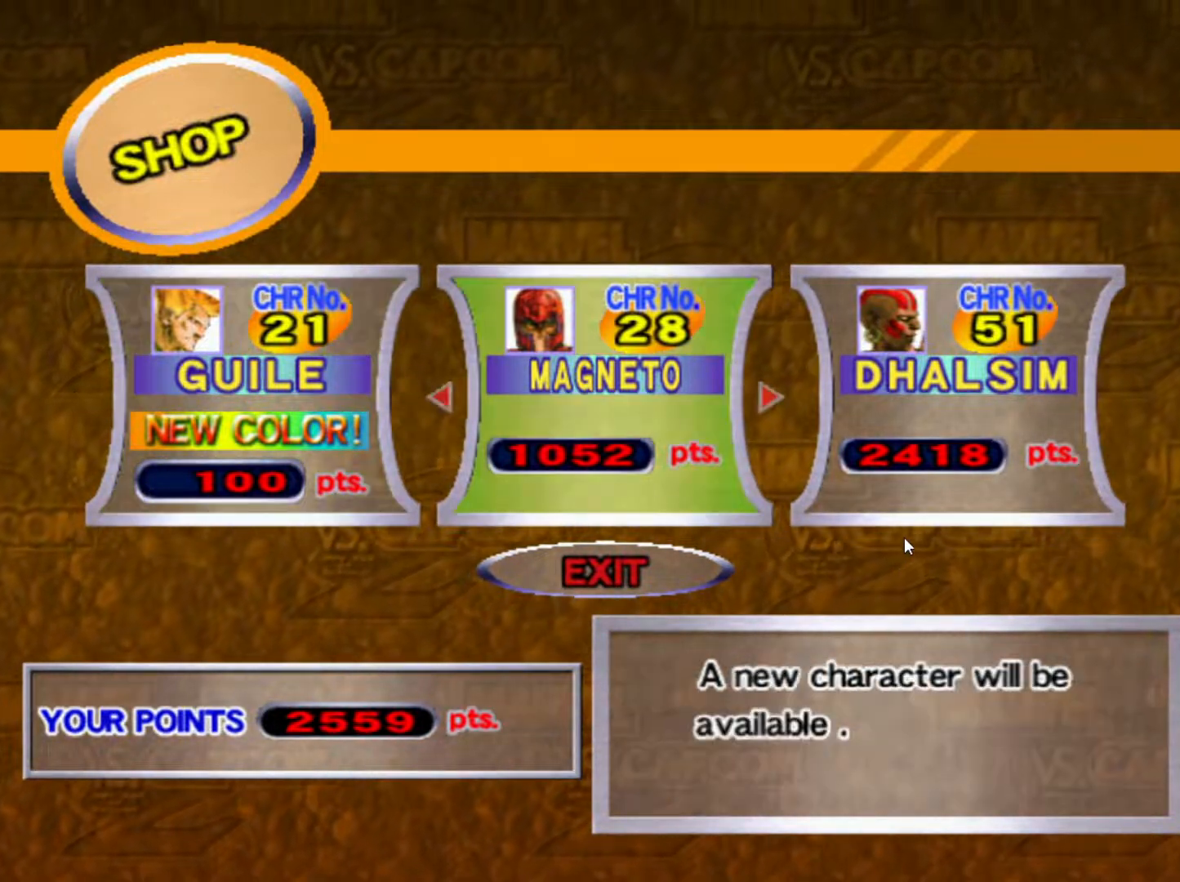
{"buttons": ["CROSS"], "left_stick": "center", "events": [[500, "CROSS", "down"]]}
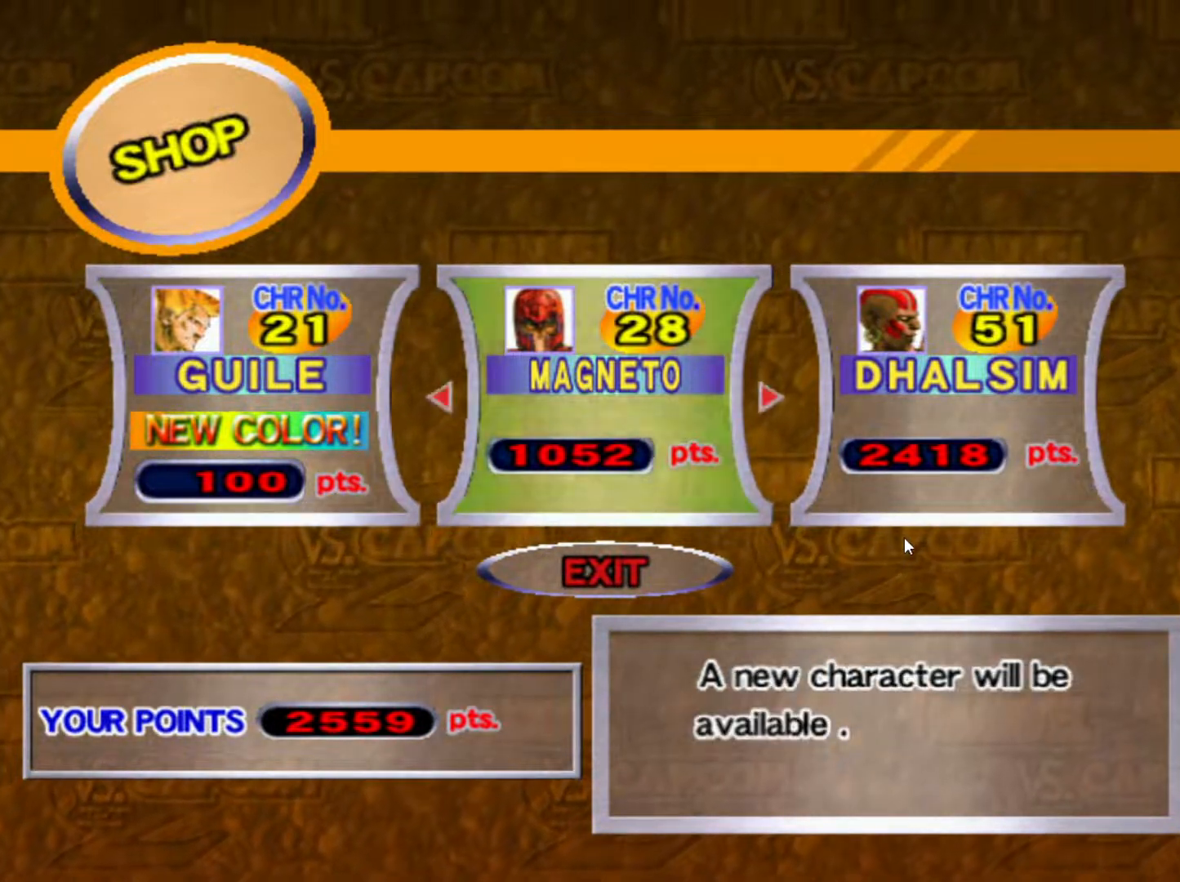
{"buttons": [], "left_stick": "center", "events": [[50, "CROSS", "up"]]}
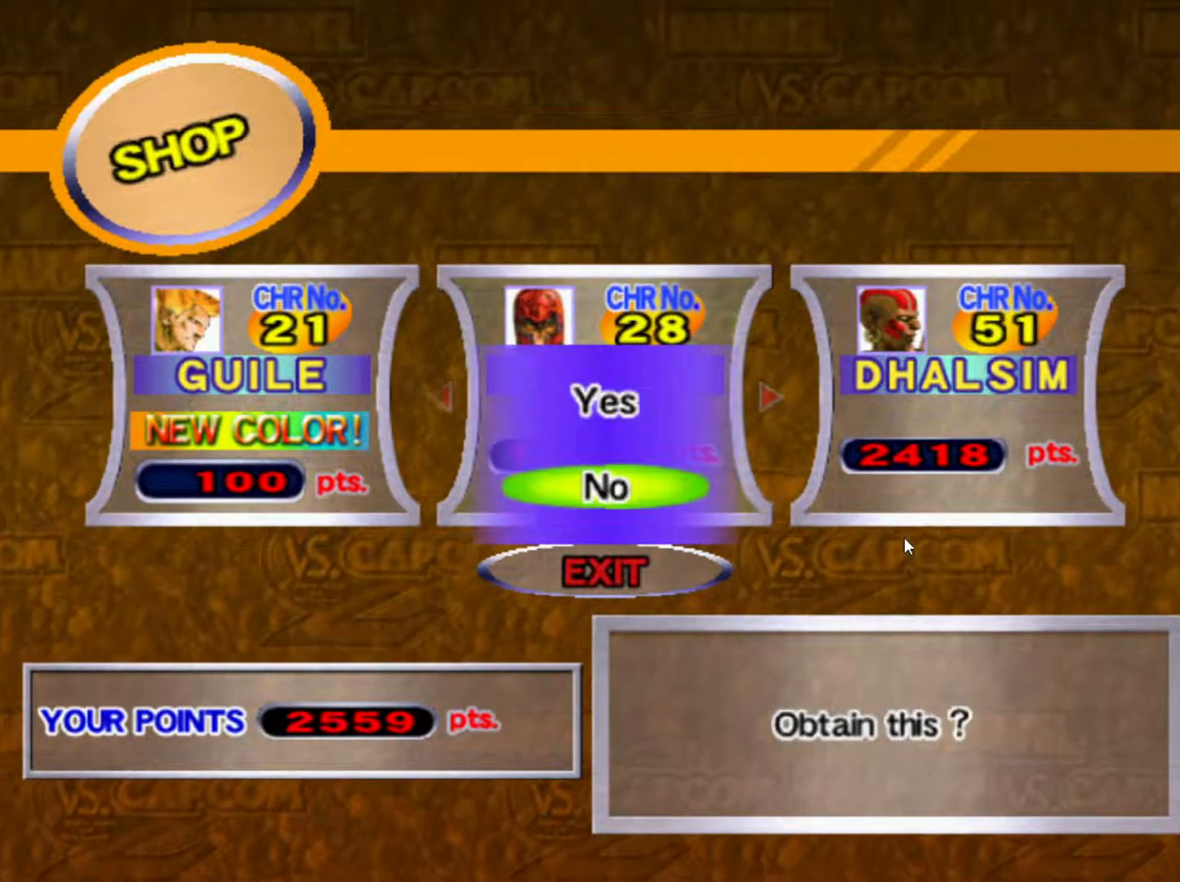
{"buttons": [], "left_stick": "center", "events": [[283, "left_stick", "up"], [400, "left_stick", "center"]]}
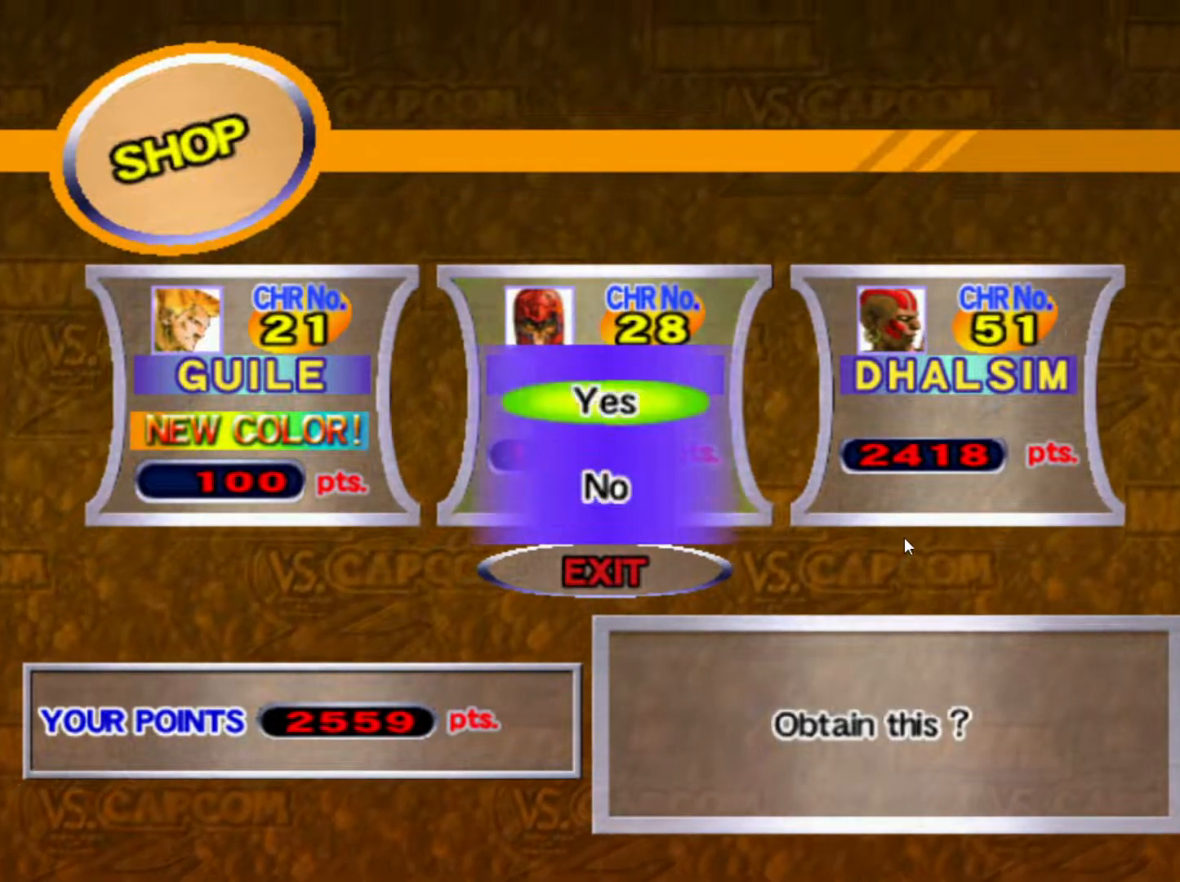
{"buttons": [], "left_stick": "center", "events": [[17, "CROSS", "down"], [117, "CROSS", "up"]]}
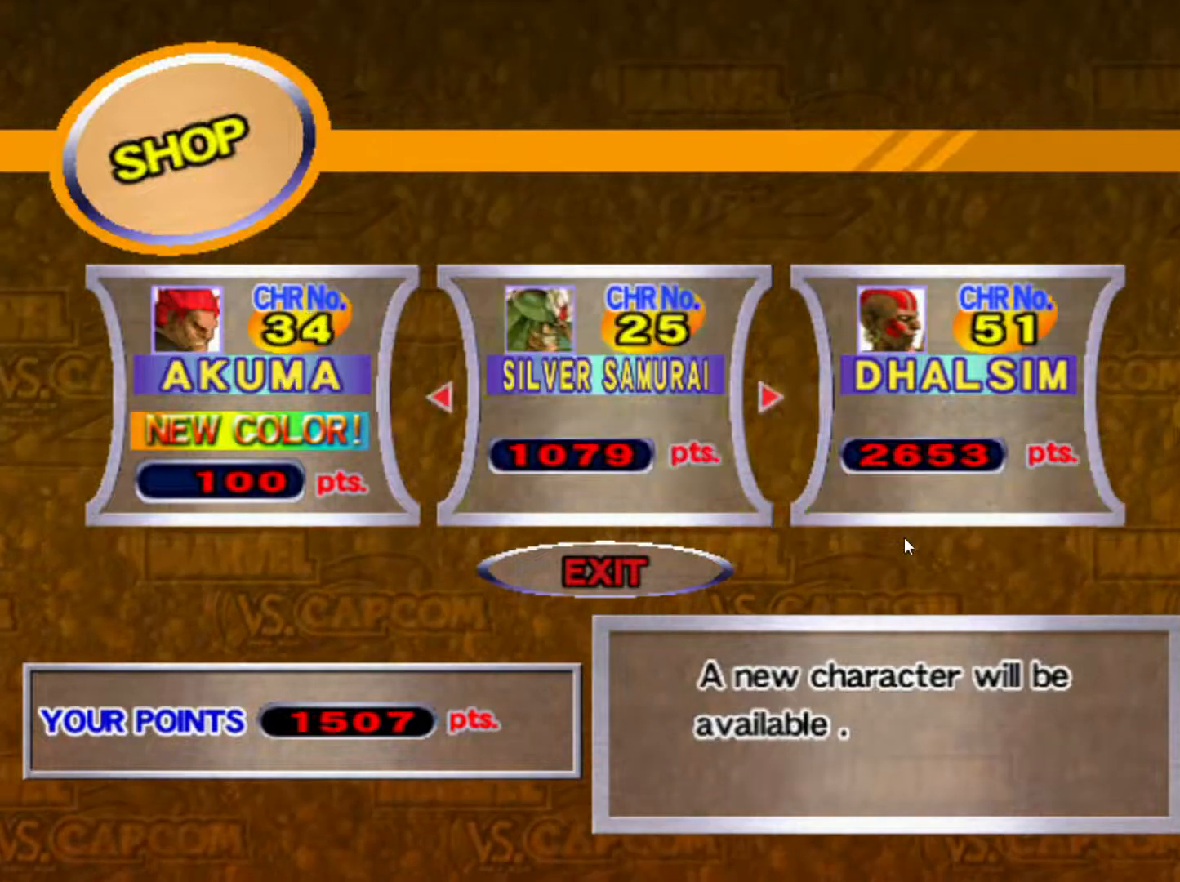
{"buttons": [], "left_stick": "center", "events": [[433, "CROSS", "down"], [500, "CROSS", "up"]]}
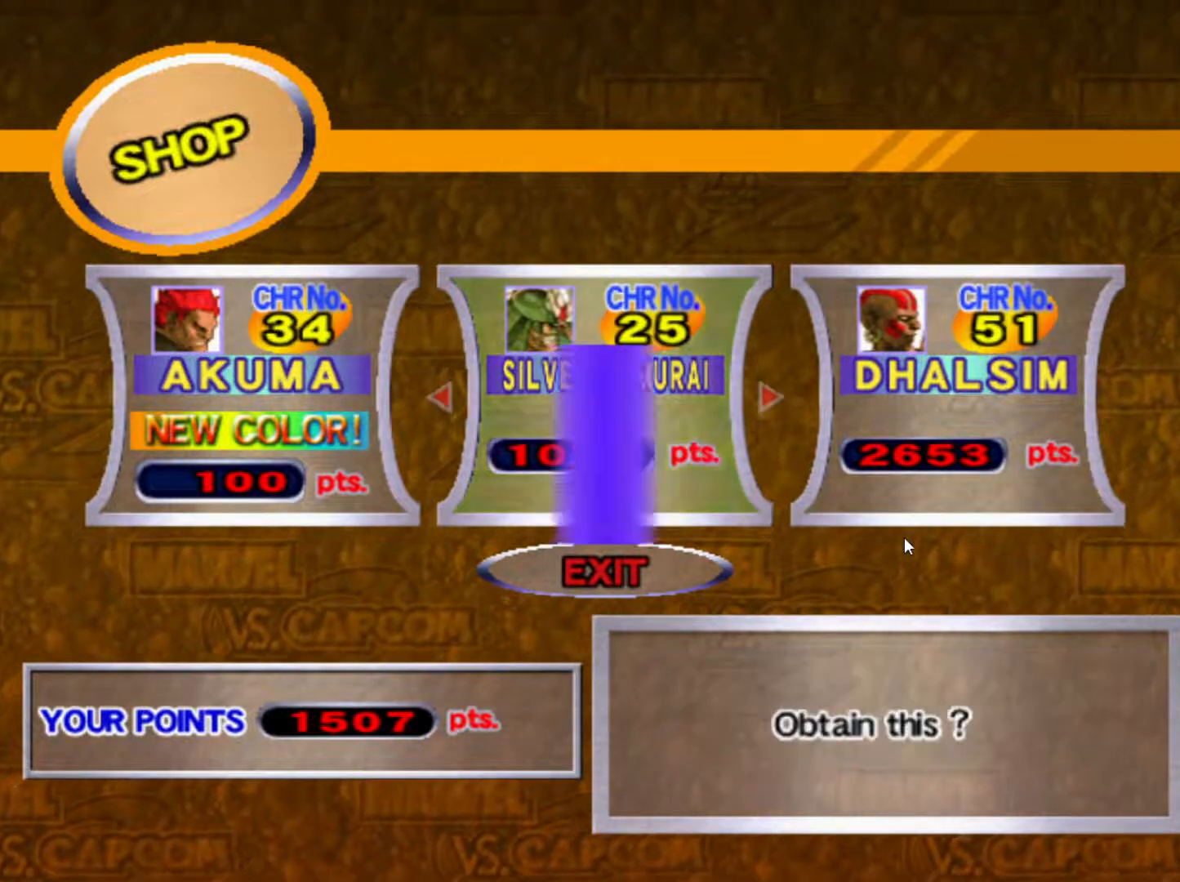
{"buttons": [], "left_stick": "center", "events": []}